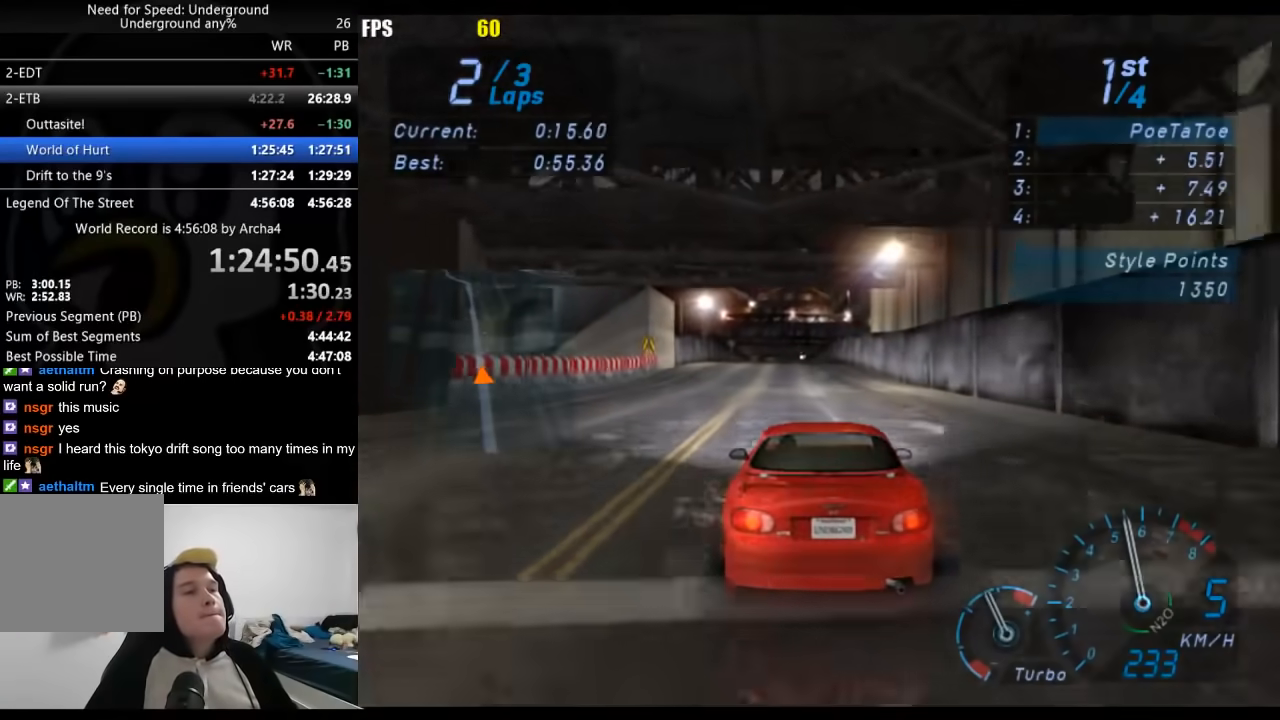
Gameplay with a controller (Xbox layout); each line is a JSON object with the inputs held at the frame after it. "events" lists button and stick changes between this image and that frame as [ms after this image, input, new state], when the widget could be followed in between. Not read: L3 R3.
{"buttons": ["R2"], "left_stick": "center", "right_stick": "center", "events": []}
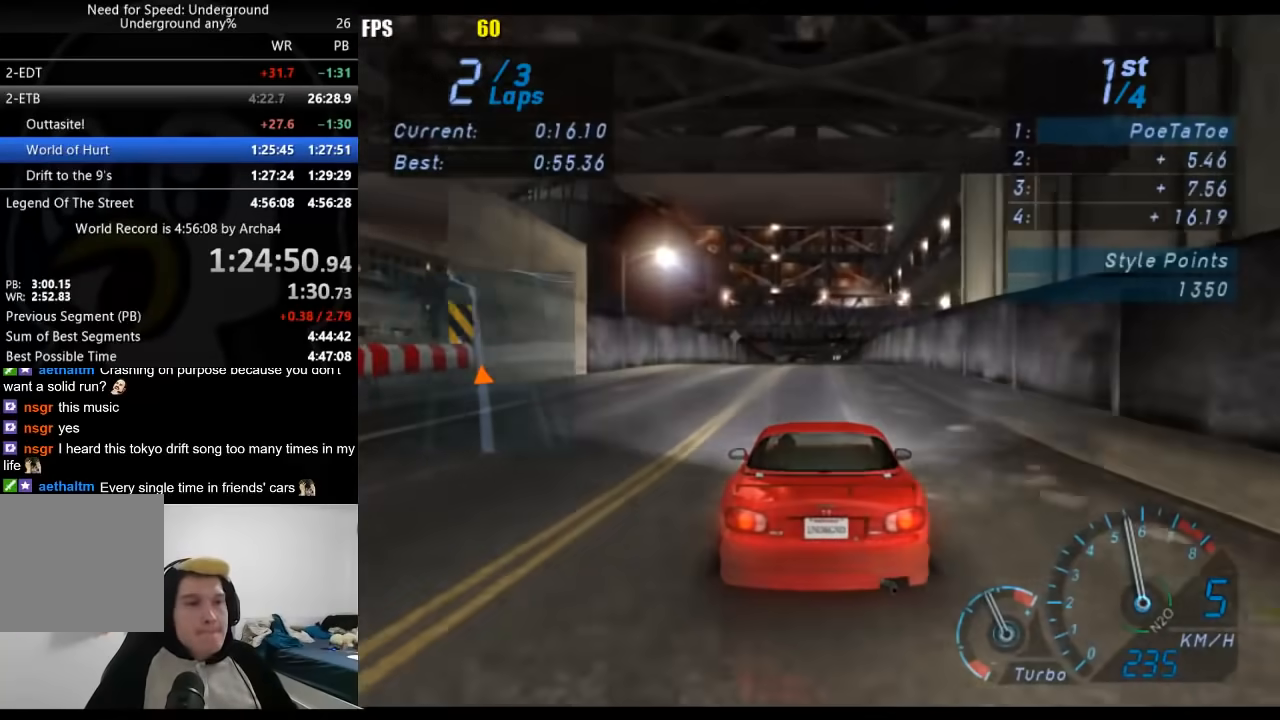
{"buttons": ["R2"], "left_stick": "center", "right_stick": "center", "events": []}
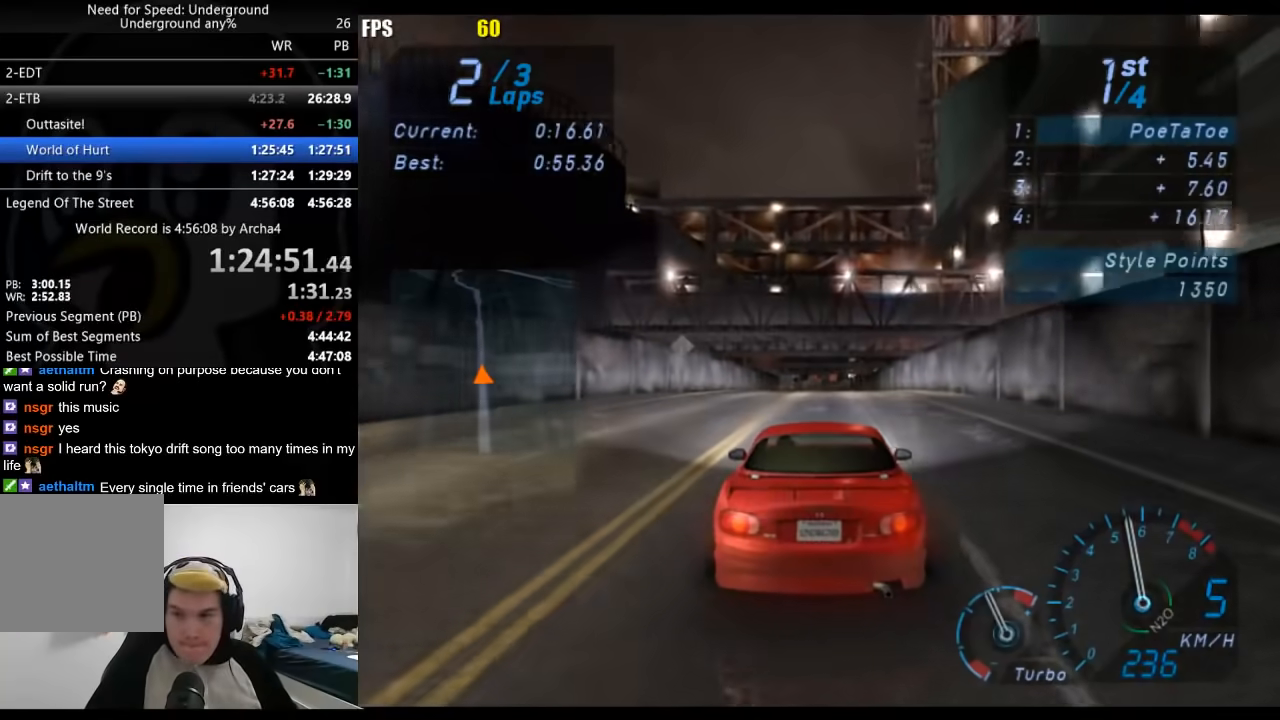
{"buttons": ["R2"], "left_stick": "center", "right_stick": "center", "events": []}
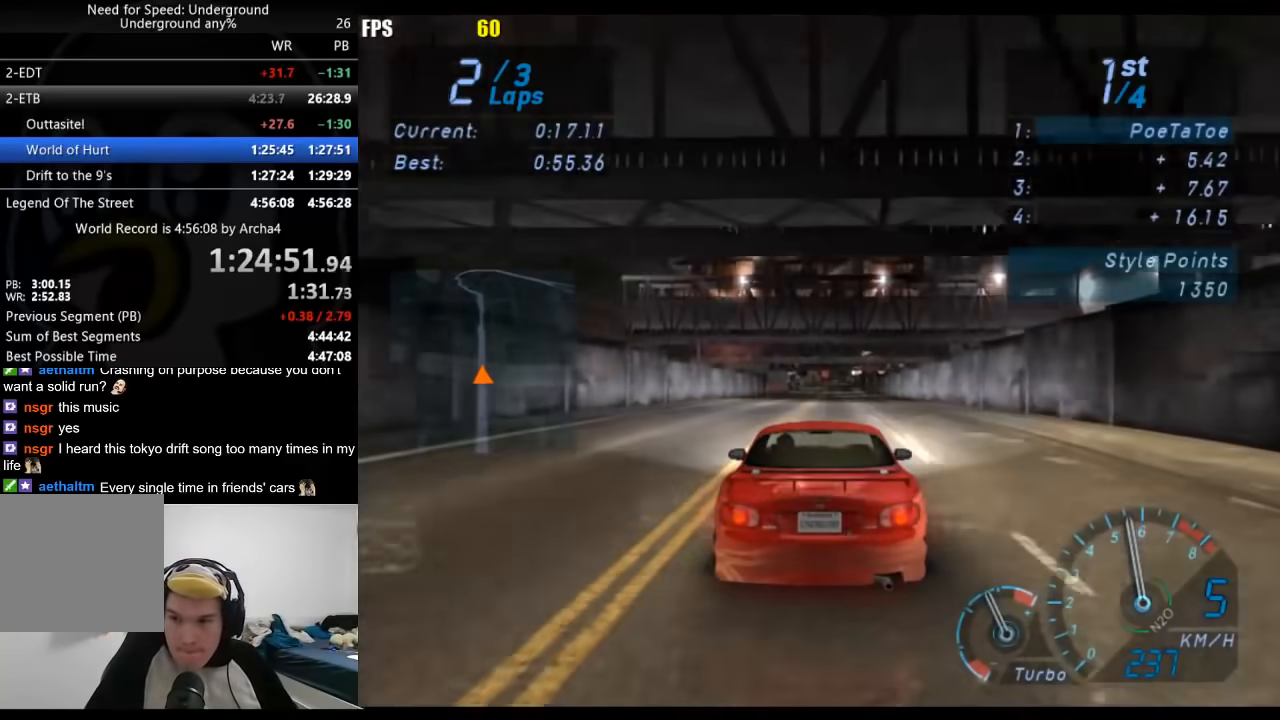
{"buttons": ["R2"], "left_stick": "center", "right_stick": "center", "events": []}
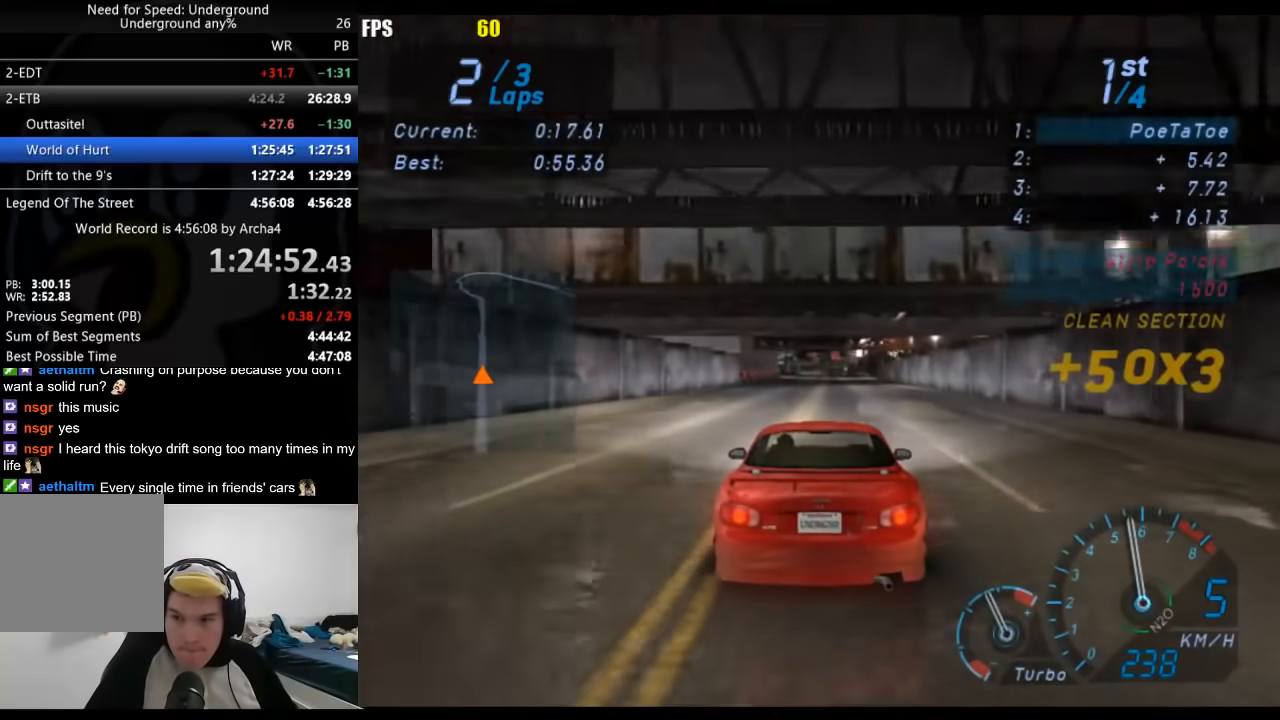
{"buttons": ["R2"], "left_stick": "center", "right_stick": "center", "events": []}
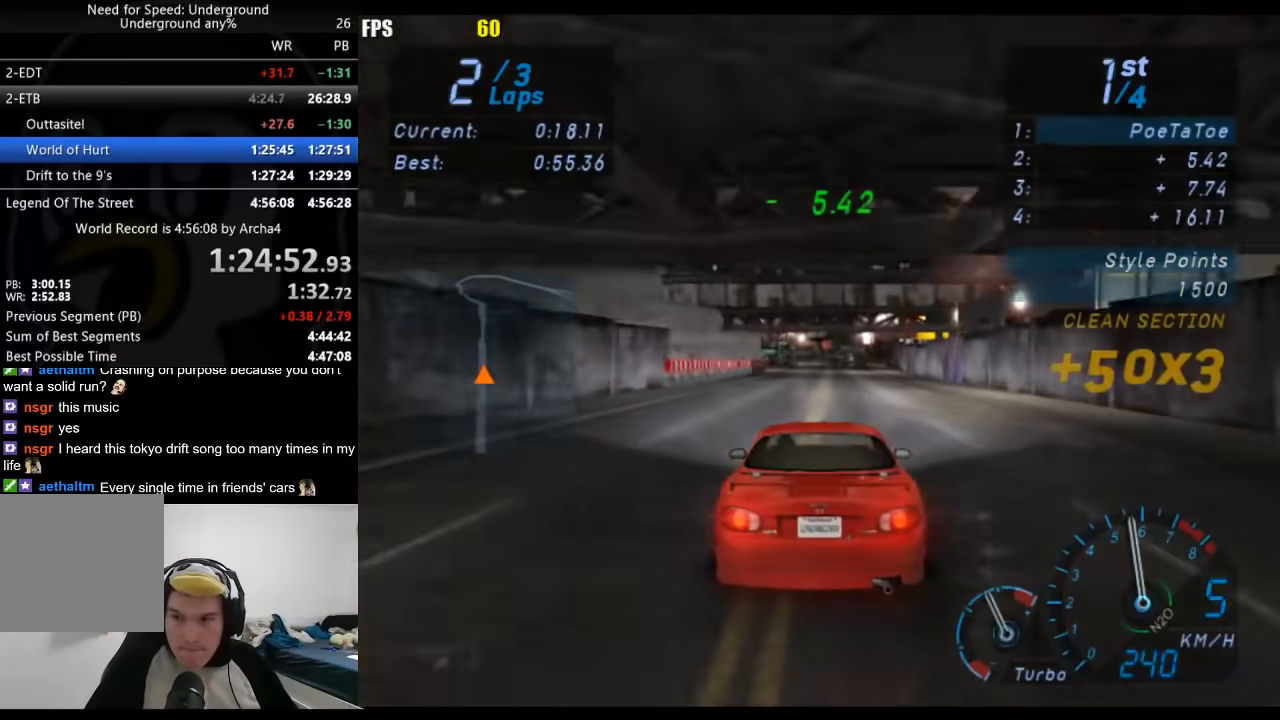
{"buttons": ["R2"], "left_stick": "center", "right_stick": "center", "events": []}
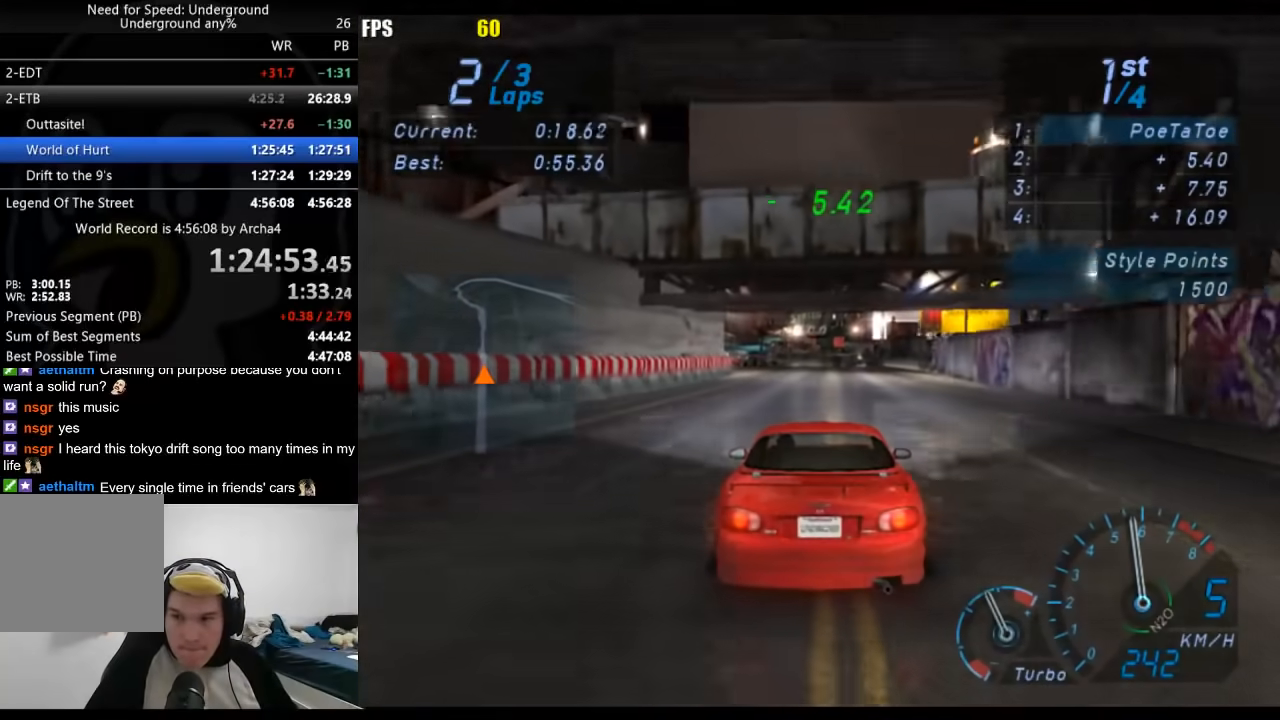
{"buttons": ["R2"], "left_stick": "center", "right_stick": "center", "events": []}
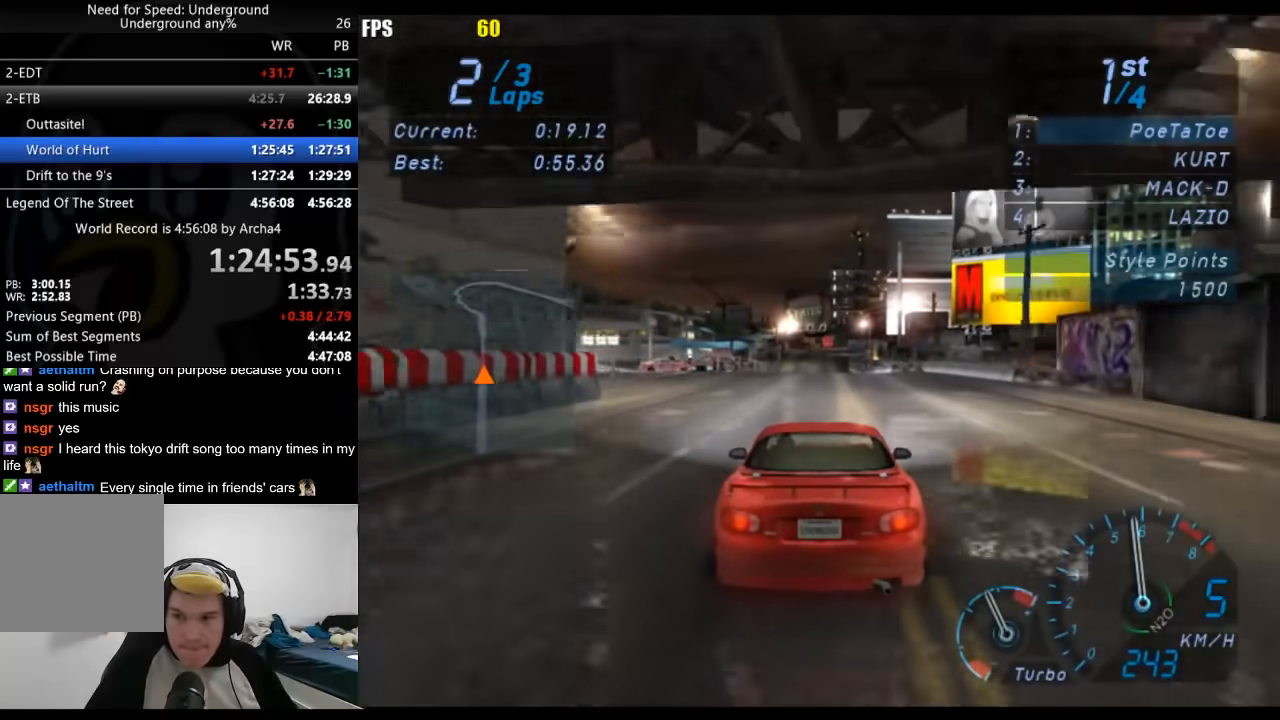
{"buttons": ["R2"], "left_stick": "center", "right_stick": "center", "events": [[383, "left_stick", "right"], [467, "left_stick", "center"]]}
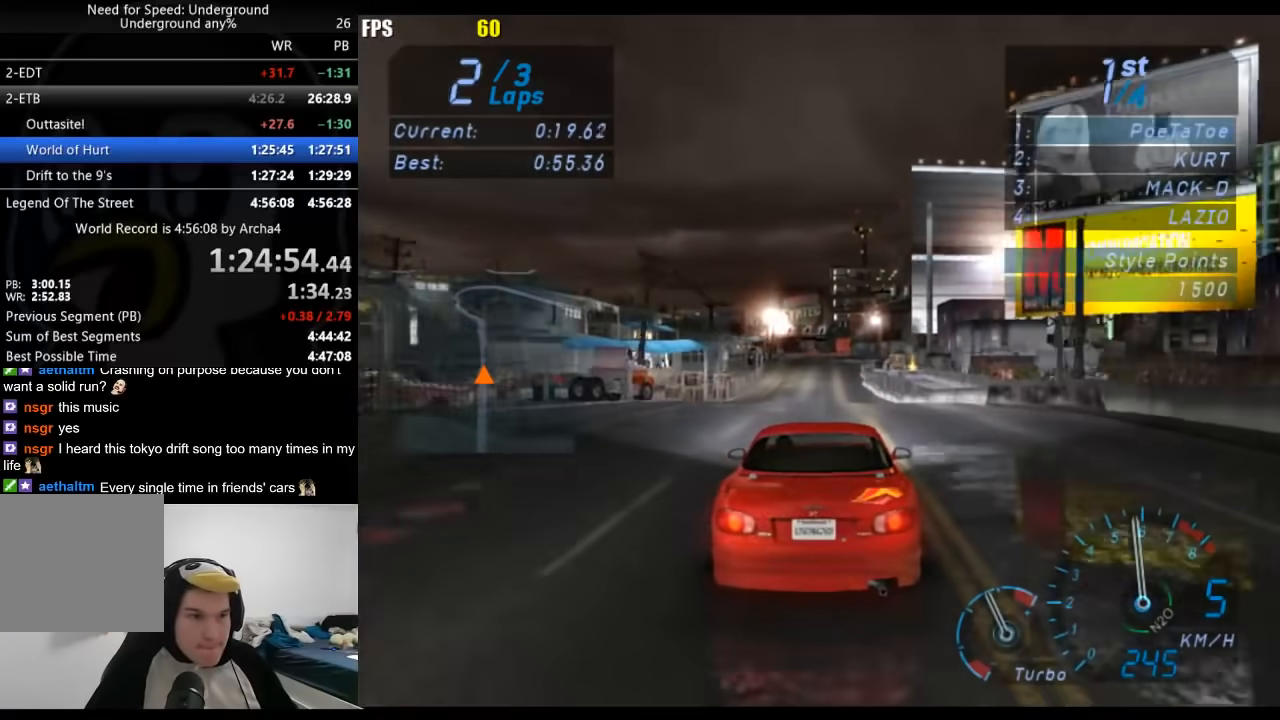
{"buttons": ["R2"], "left_stick": "center", "right_stick": "center", "events": []}
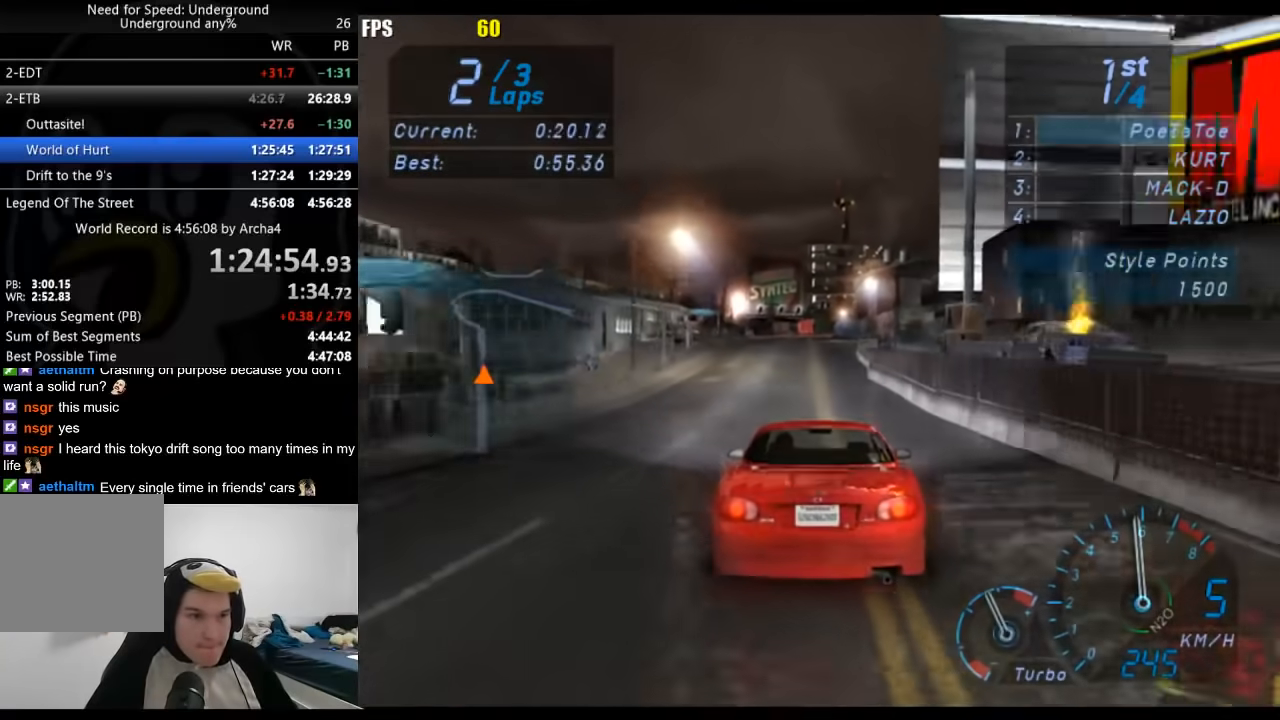
{"buttons": ["R2"], "left_stick": "center", "right_stick": "center", "events": []}